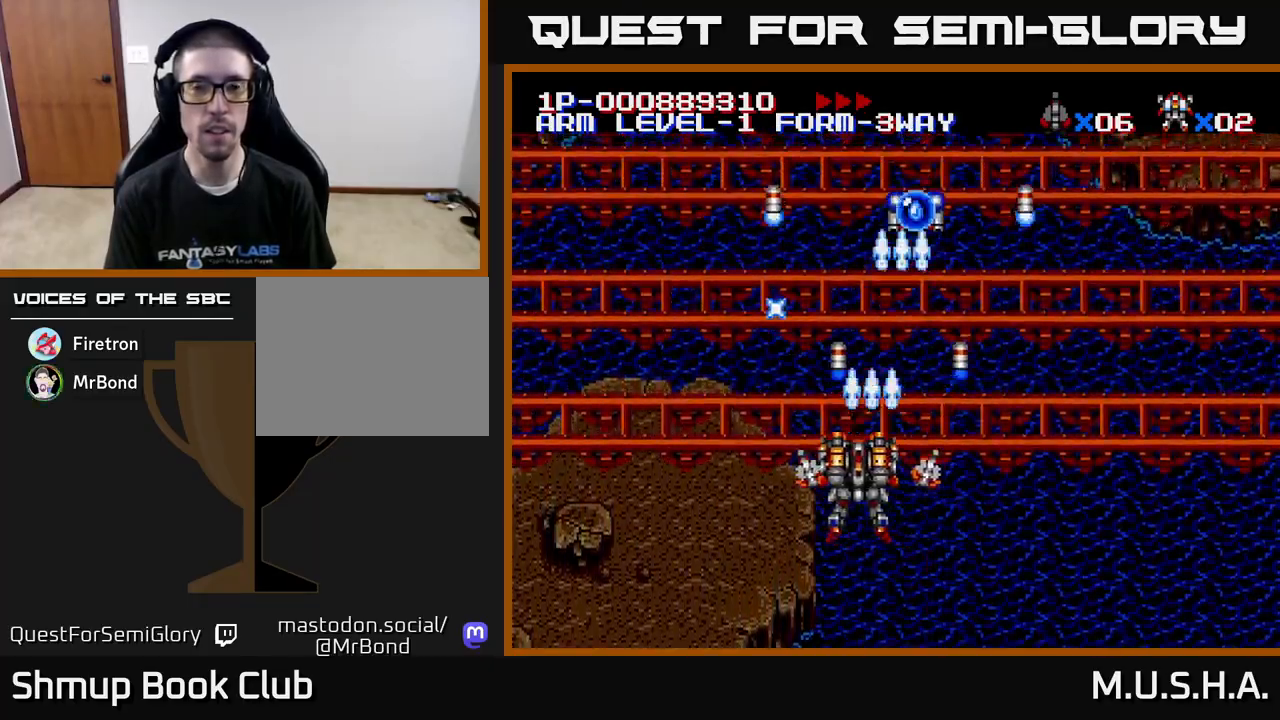
Gameplay with a controller (Xbox layout); each line is a JSON object with the inputs held at the frame after it. "events" lists button and stick changes between this image and that frame as [ms after this image, input, new state], when the widget could be followed in between. Not read: left_stick.
{"buttons": ["X", "Y", "DPAD_UP", "DPAD_RIGHT"], "right_stick": "center", "events": [[150, "DPAD_LEFT", "up"], [167, "DPAD_RIGHT", "down"], [283, "DPAD_UP", "down"]]}
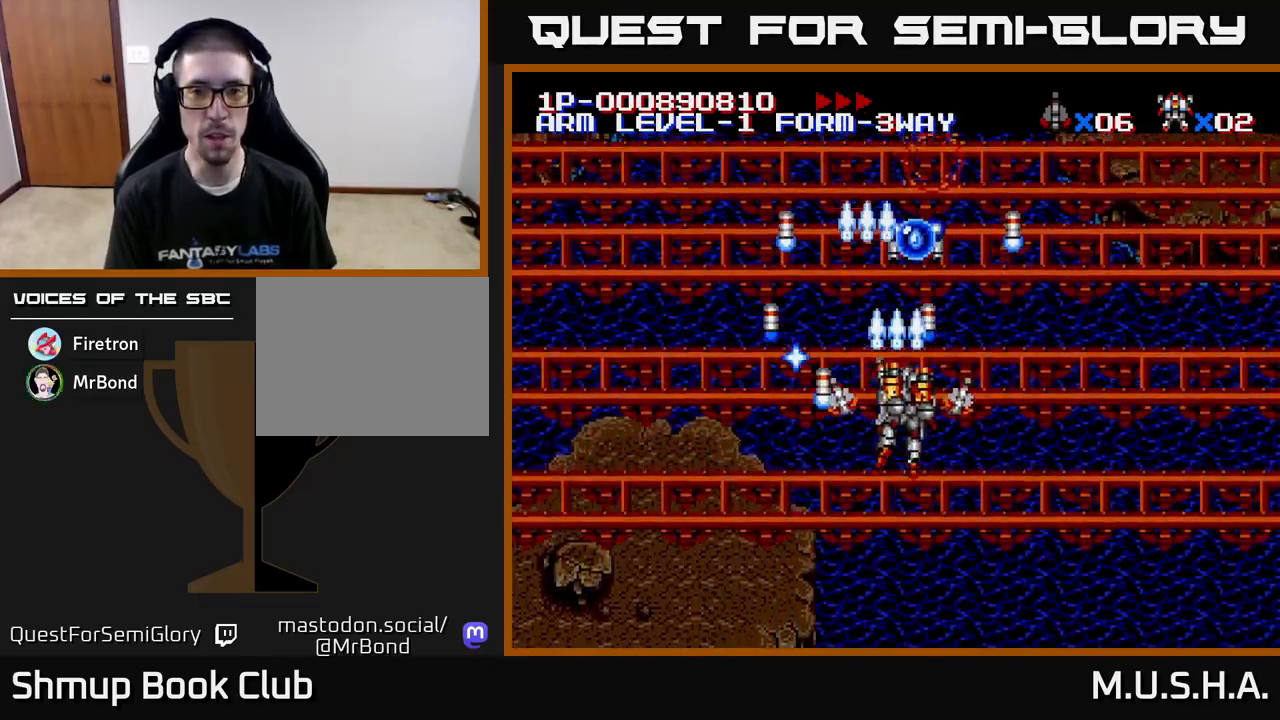
{"buttons": ["X", "Y", "DPAD_UP"], "right_stick": "center", "events": [[50, "DPAD_UP", "up"], [67, "DPAD_RIGHT", "up"], [183, "DPAD_UP", "down"], [283, "DPAD_LEFT", "down"], [400, "DPAD_LEFT", "up"]]}
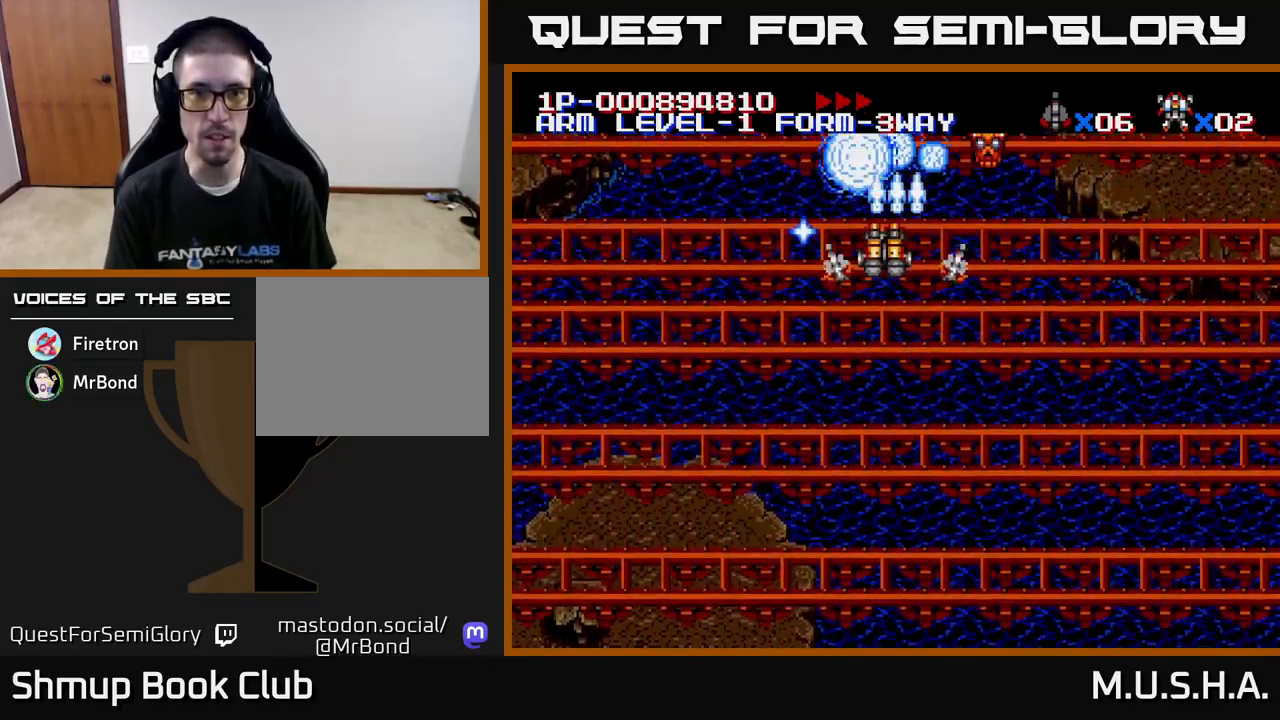
{"buttons": ["X", "Y", "DPAD_DOWN", "DPAD_RIGHT"], "right_stick": "center", "events": [[17, "DPAD_UP", "up"], [67, "DPAD_LEFT", "down"], [83, "DPAD_DOWN", "down"], [117, "DPAD_LEFT", "up"], [250, "DPAD_RIGHT", "down"]]}
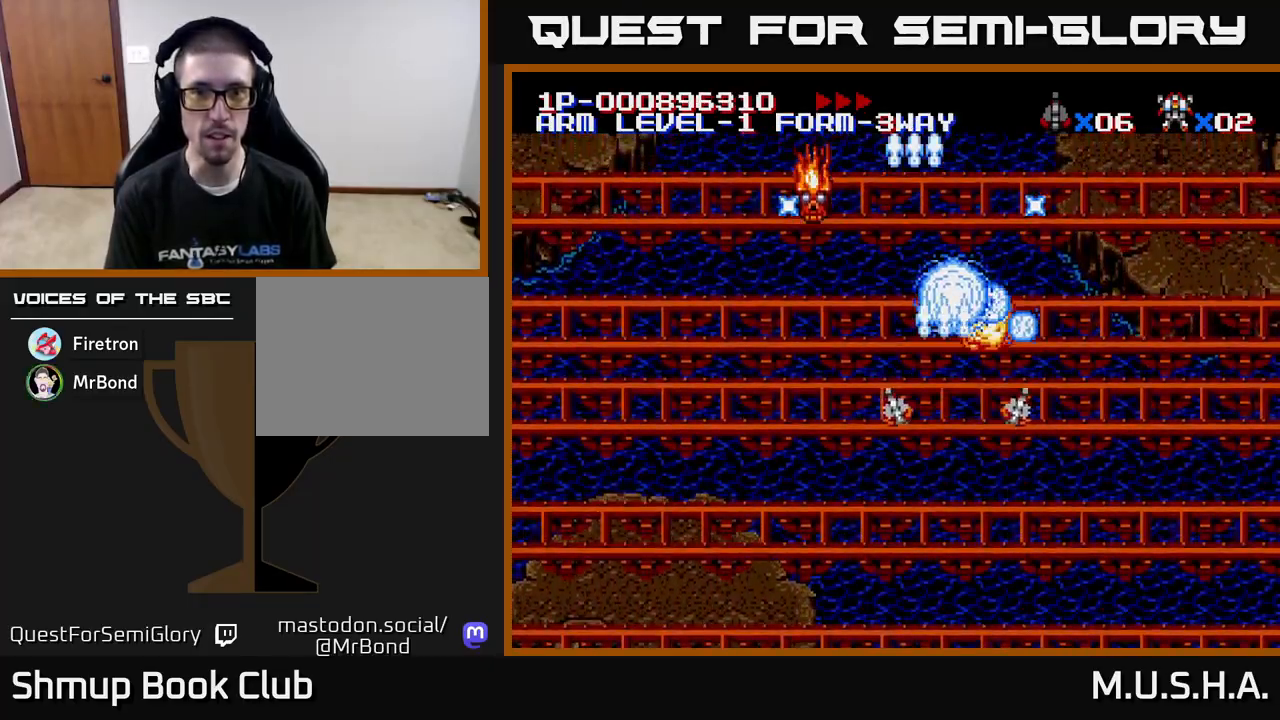
{"buttons": ["X", "Y", "DPAD_LEFT"], "right_stick": "center", "events": [[150, "DPAD_RIGHT", "up"], [200, "DPAD_LEFT", "down"], [267, "DPAD_DOWN", "up"]]}
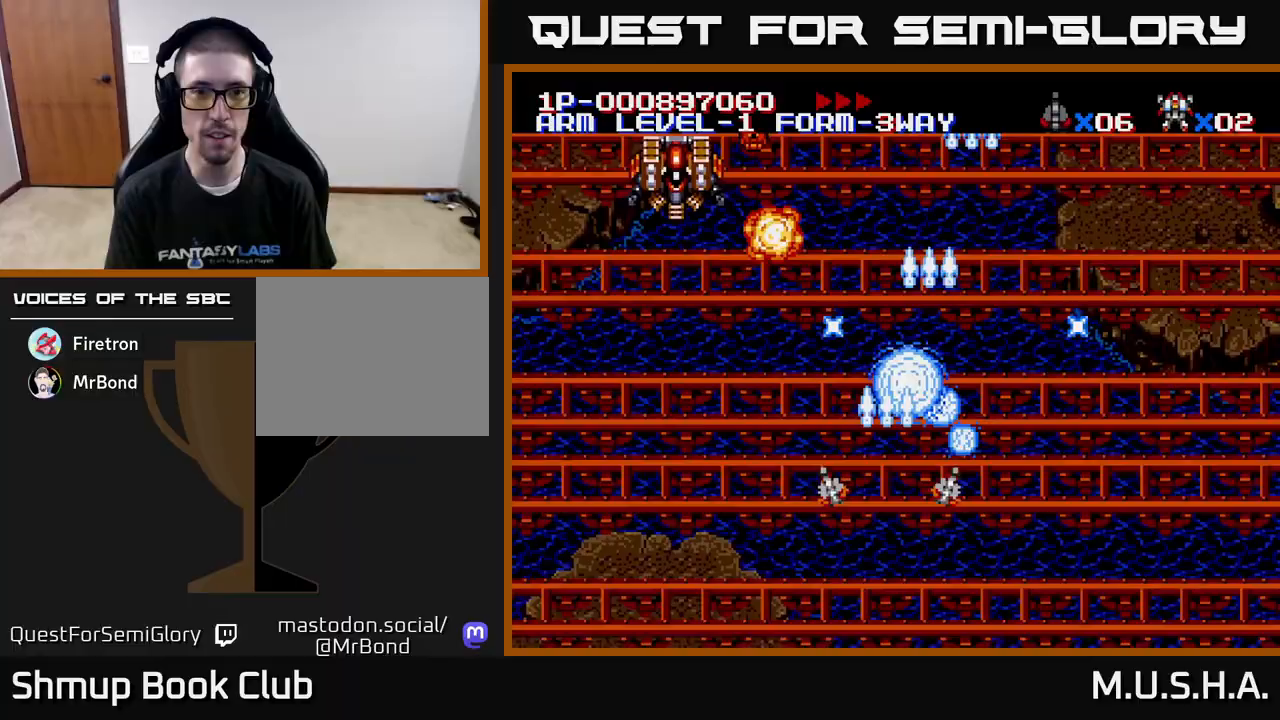
{"buttons": ["X", "Y", "DPAD_UP", "DPAD_LEFT"], "right_stick": "center", "events": [[233, "DPAD_DOWN", "down"], [267, "DPAD_LEFT", "up"], [317, "DPAD_RIGHT", "down"], [367, "DPAD_DOWN", "up"], [467, "DPAD_RIGHT", "up"], [467, "DPAD_UP", "down"], [500, "DPAD_LEFT", "down"]]}
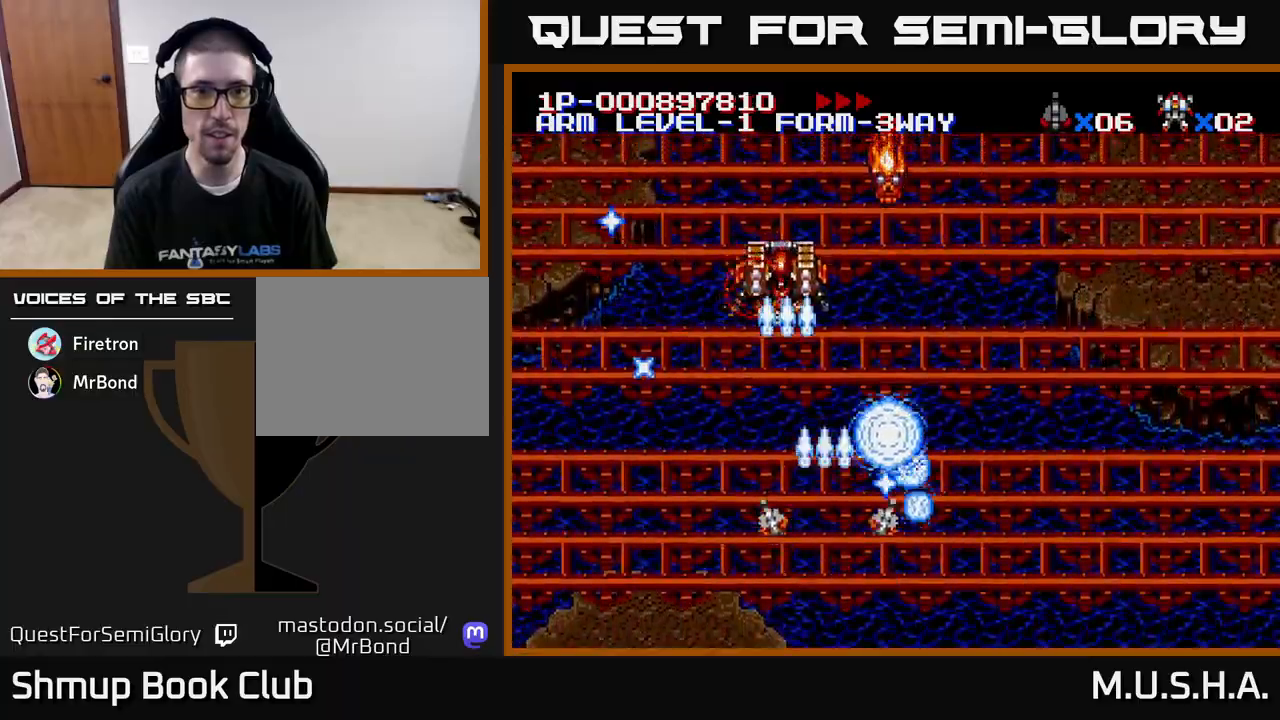
{"buttons": ["X", "Y", "DPAD_DOWN", "DPAD_RIGHT"], "right_stick": "center", "events": [[33, "DPAD_UP", "up"], [50, "DPAD_UP", "down"], [200, "DPAD_LEFT", "up"], [217, "DPAD_UP", "up"], [233, "DPAD_RIGHT", "down"], [383, "DPAD_DOWN", "down"]]}
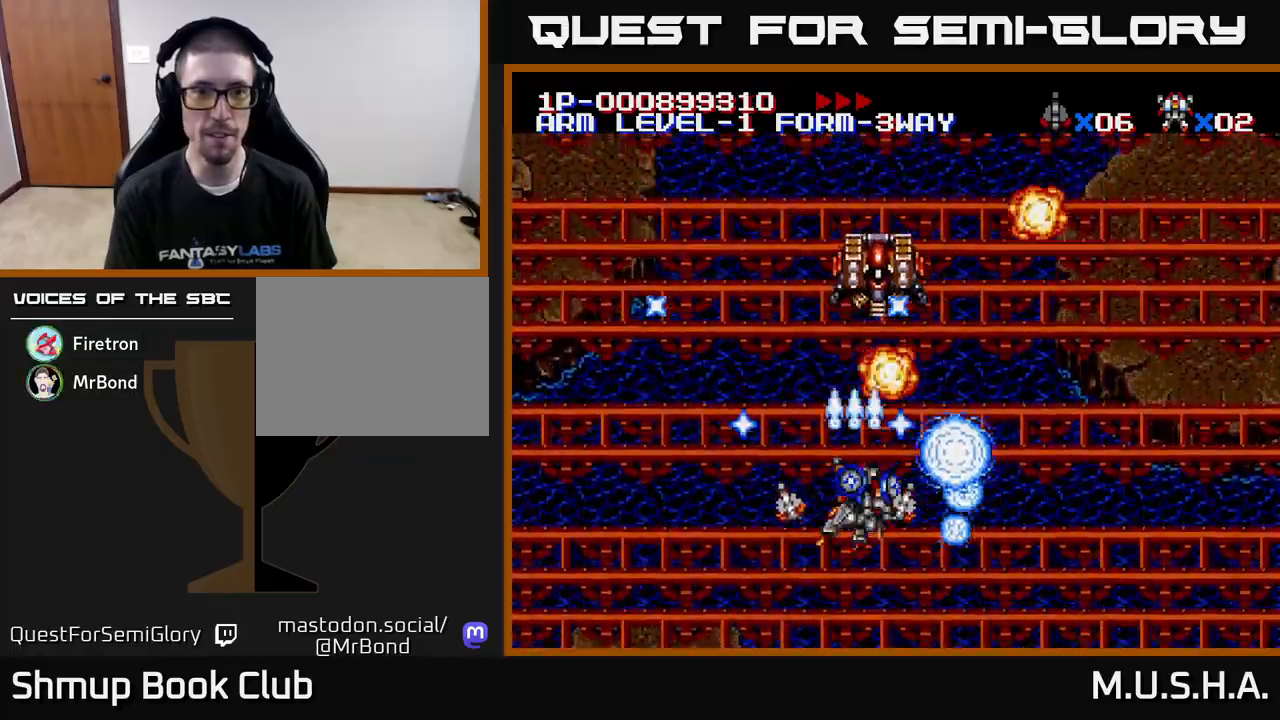
{"buttons": ["X", "Y", "DPAD_LEFT"], "right_stick": "center", "events": [[167, "DPAD_DOWN", "up"], [300, "DPAD_UP", "down"], [450, "DPAD_RIGHT", "up"], [500, "DPAD_LEFT", "down"], [500, "DPAD_UP", "up"]]}
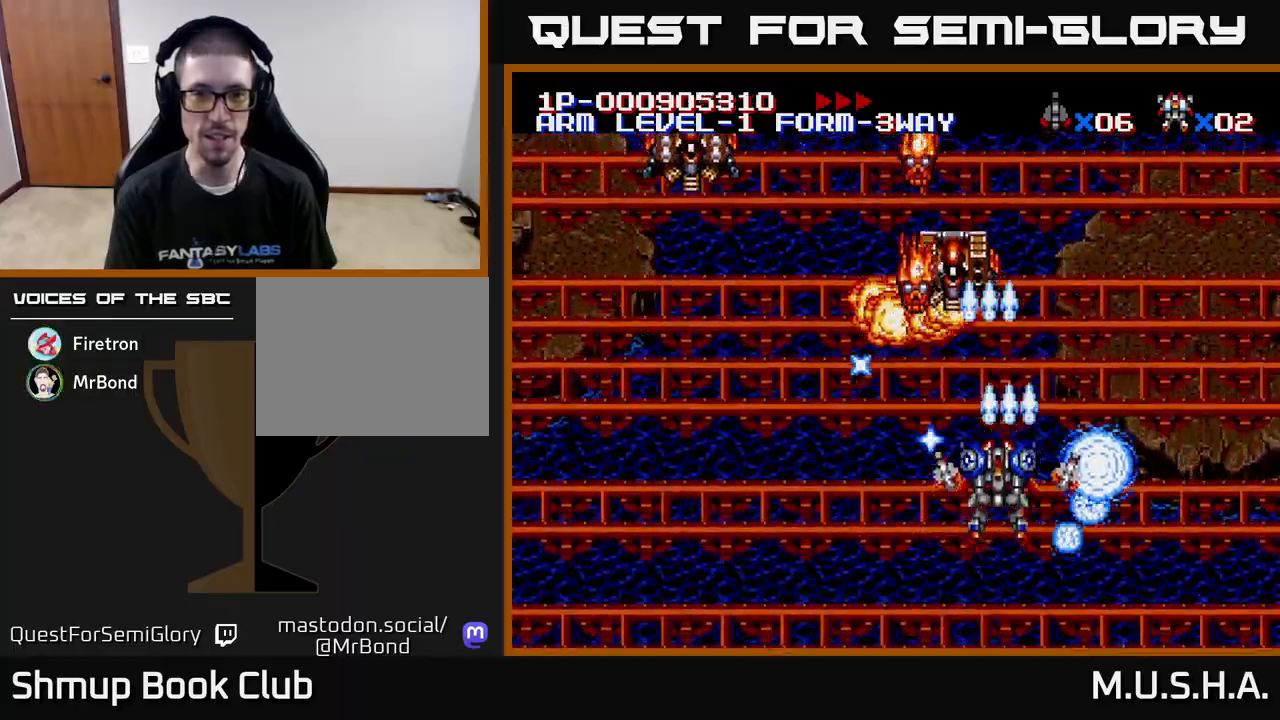
{"buttons": ["X", "Y", "DPAD_UP", "DPAD_LEFT"], "right_stick": "center", "events": [[217, "DPAD_DOWN", "down"], [250, "DPAD_LEFT", "up"], [333, "DPAD_LEFT", "down"], [350, "DPAD_DOWN", "up"], [467, "DPAD_UP", "down"]]}
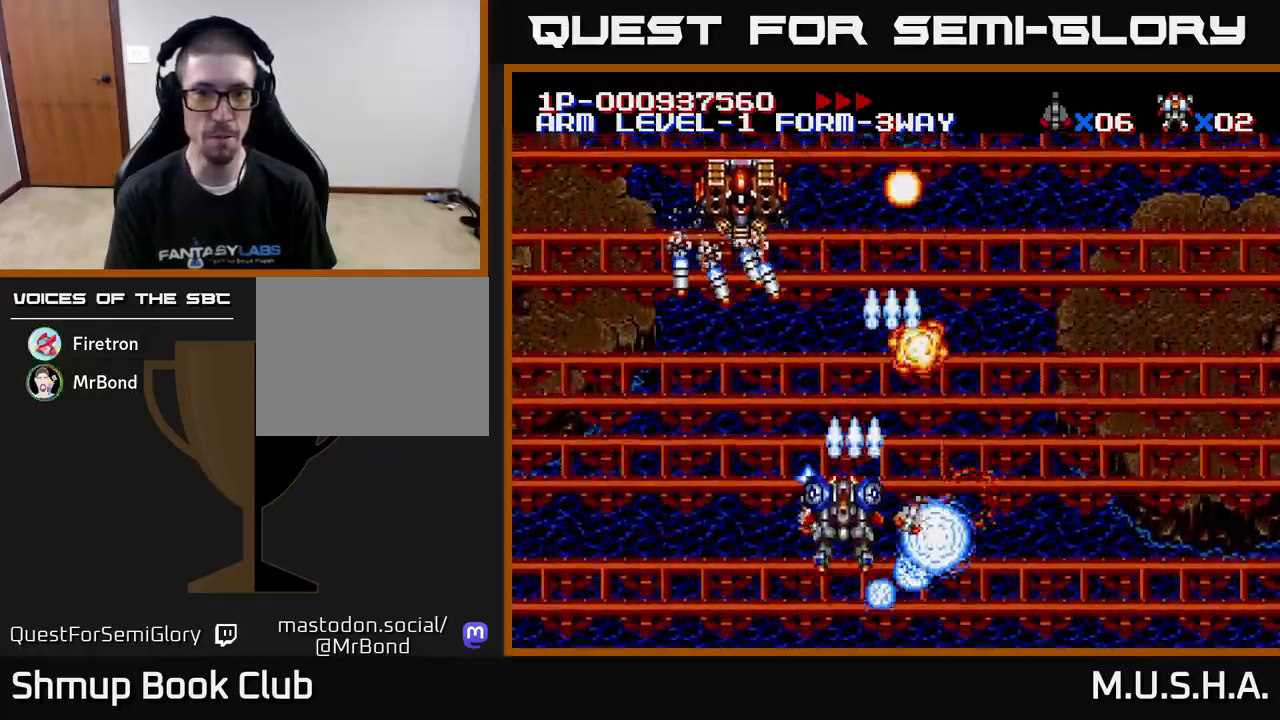
{"buttons": ["X", "Y", "DPAD_DOWN", "DPAD_RIGHT"], "right_stick": "center", "events": [[150, "DPAD_UP", "up"], [300, "DPAD_DOWN", "down"], [300, "DPAD_LEFT", "up"], [350, "DPAD_RIGHT", "down"]]}
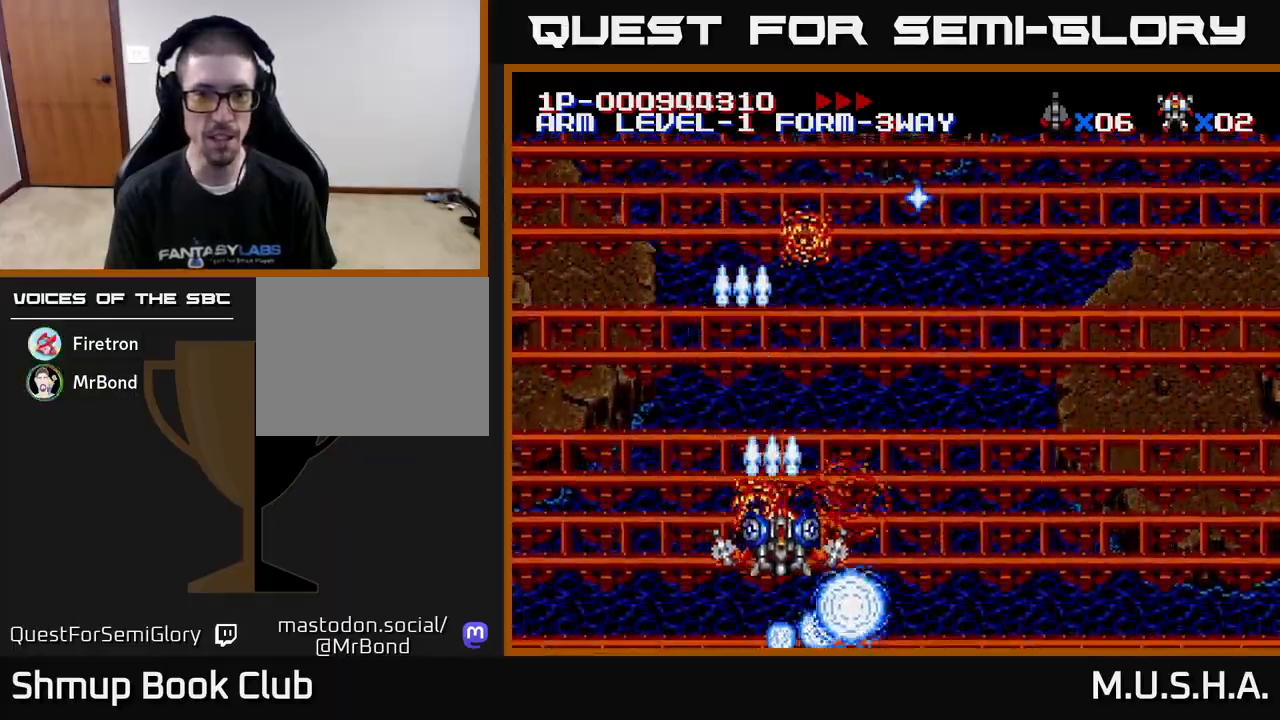
{"buttons": ["X", "Y", "DPAD_UP", "DPAD_RIGHT"], "right_stick": "center", "events": [[100, "DPAD_DOWN", "up"], [133, "DPAD_RIGHT", "up"], [150, "DPAD_UP", "down"], [183, "DPAD_LEFT", "down"], [217, "DPAD_UP", "up"], [233, "DPAD_UP", "down"], [400, "DPAD_LEFT", "up"], [467, "DPAD_RIGHT", "down"]]}
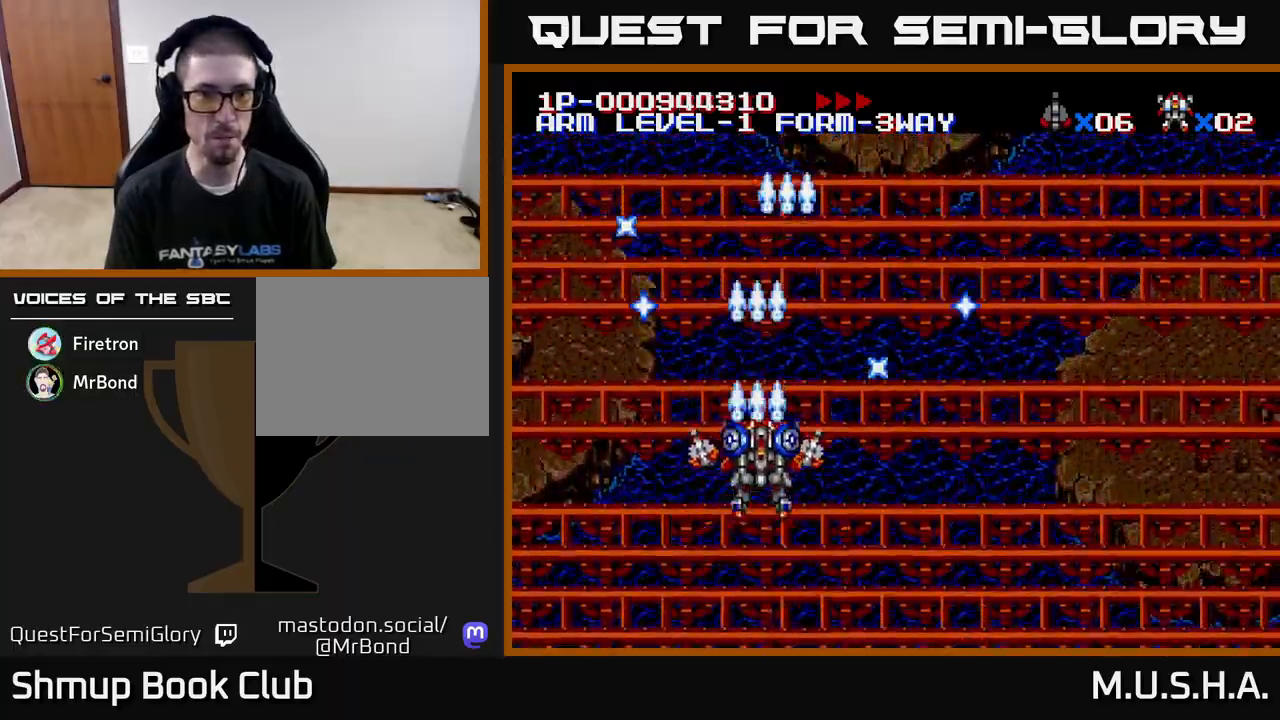
{"buttons": ["X", "Y", "DPAD_RIGHT"], "right_stick": "center", "events": [[83, "DPAD_UP", "up"], [300, "DPAD_DOWN", "down"], [483, "DPAD_DOWN", "up"]]}
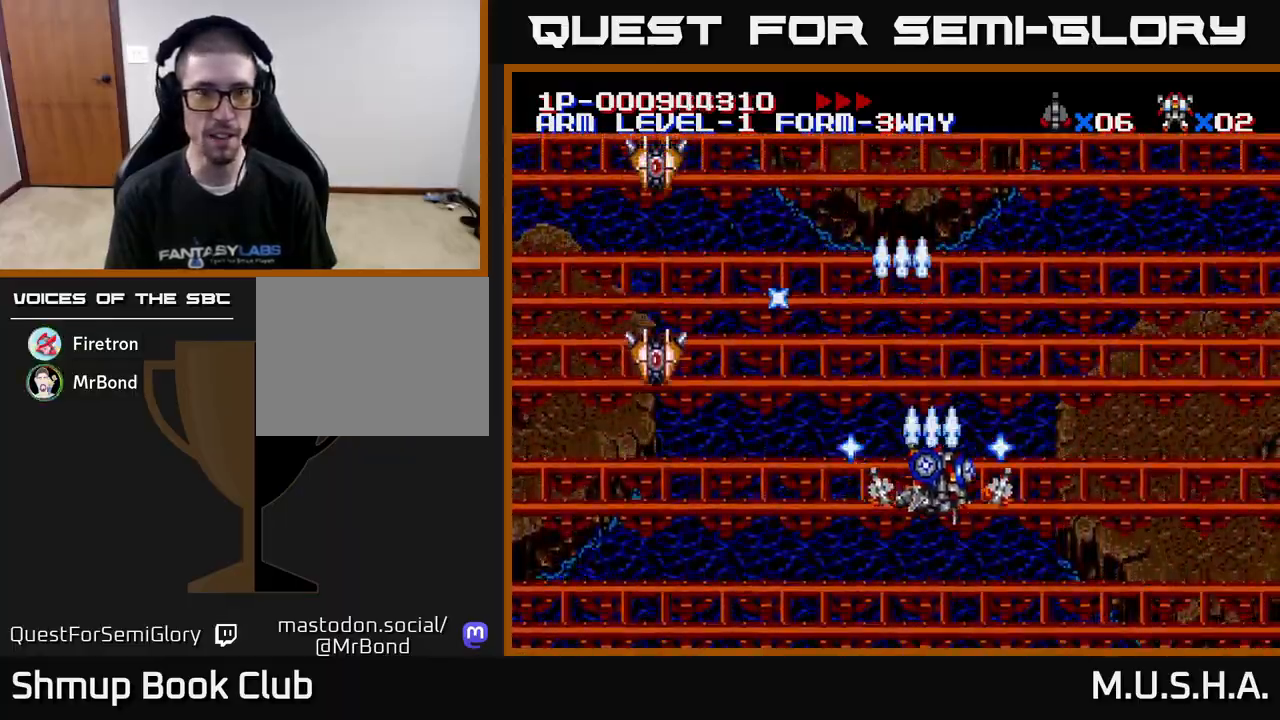
{"buttons": ["X", "Y", "DPAD_RIGHT"], "right_stick": "center", "events": [[50, "DPAD_RIGHT", "up"], [67, "DPAD_LEFT", "down"], [217, "DPAD_DOWN", "down"], [367, "DPAD_LEFT", "up"], [433, "DPAD_RIGHT", "down"], [450, "DPAD_DOWN", "up"]]}
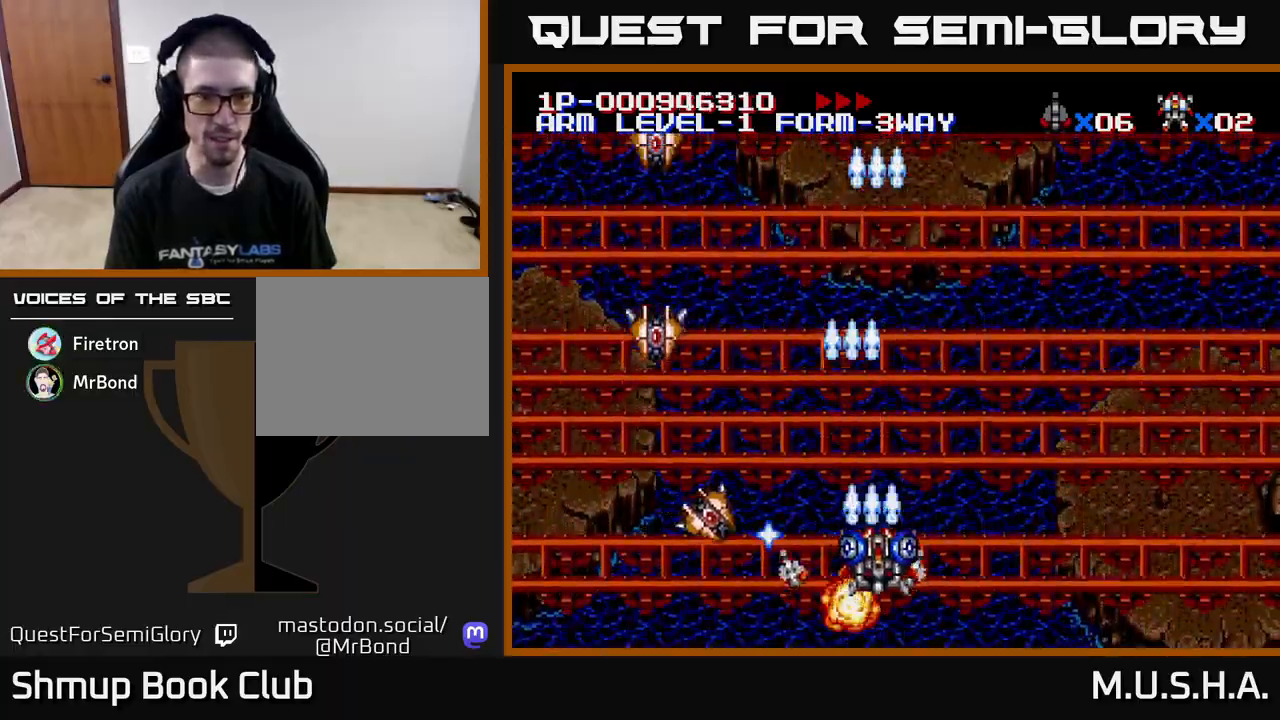
{"buttons": ["X", "Y"], "right_stick": "center", "events": [[67, "DPAD_UP", "down"], [100, "DPAD_RIGHT", "up"], [200, "DPAD_LEFT", "down"], [300, "DPAD_LEFT", "up"], [300, "DPAD_UP", "up"], [317, "DPAD_RIGHT", "down"], [367, "DPAD_UP", "down"], [433, "DPAD_RIGHT", "up"], [500, "DPAD_UP", "up"]]}
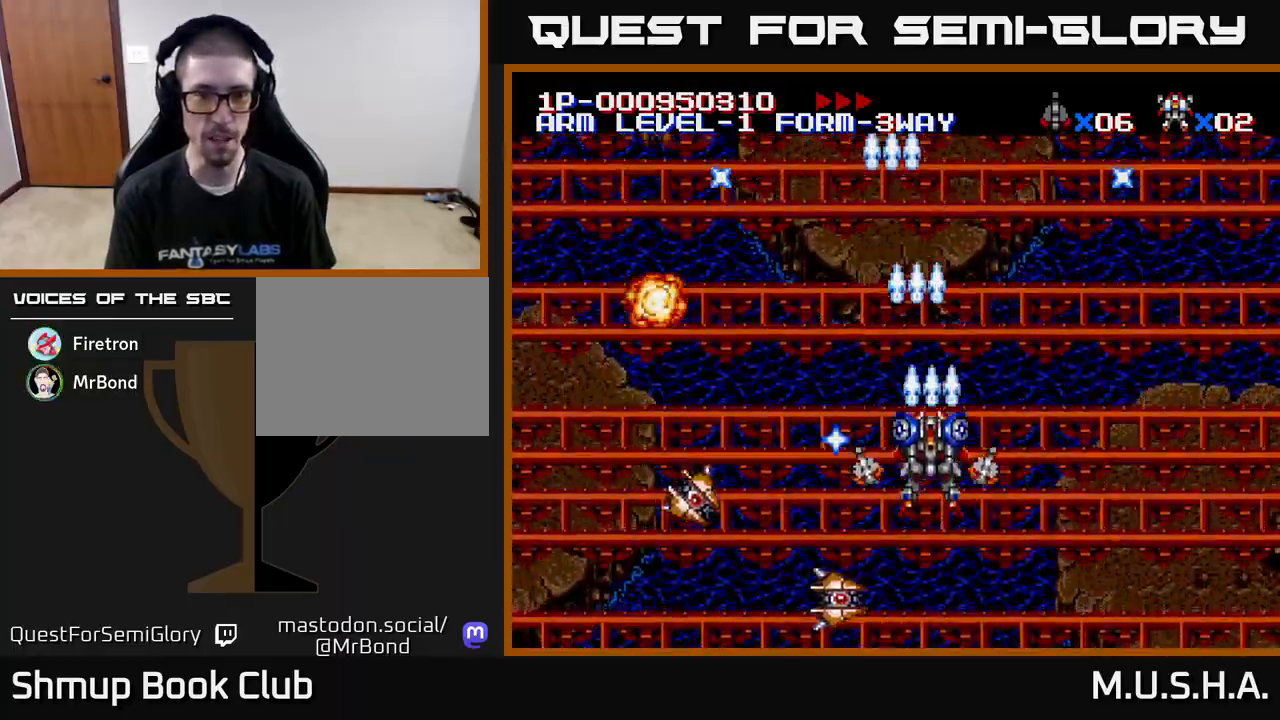
{"buttons": ["X", "Y"], "right_stick": "center", "events": [[167, "SELECT", "down"], [300, "SELECT", "up"]]}
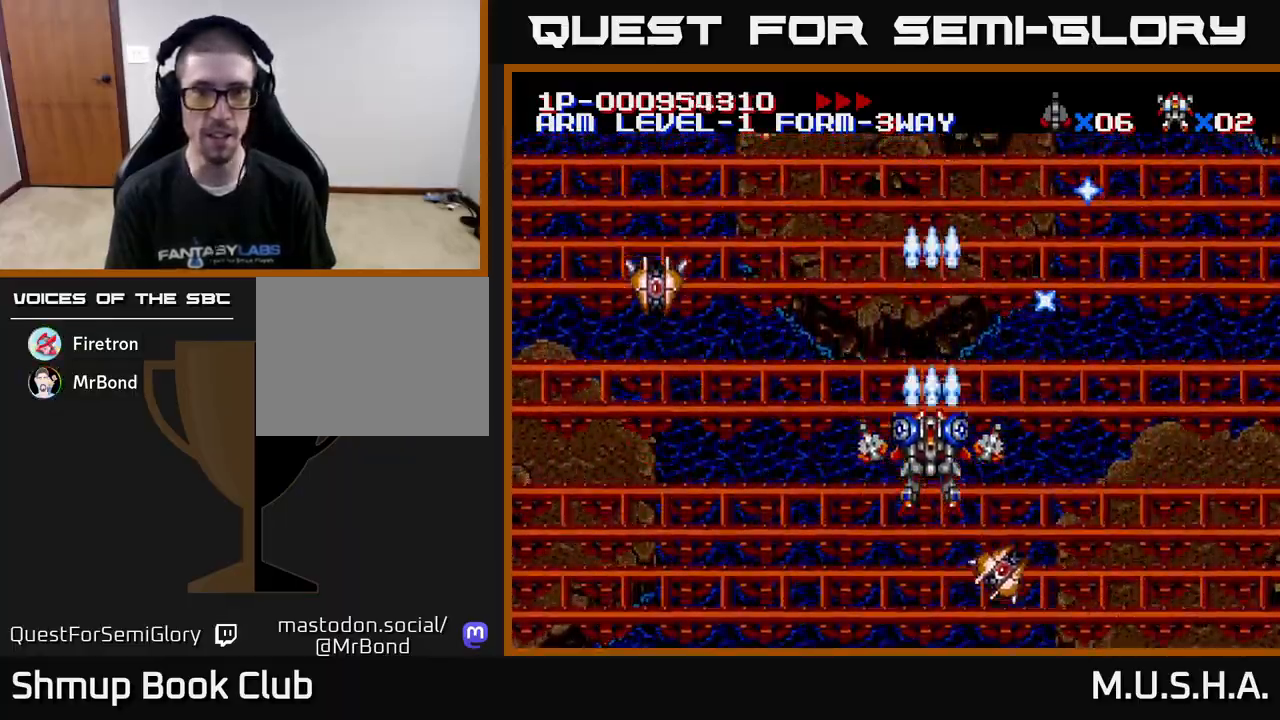
{"buttons": ["X", "Y", "DPAD_LEFT"], "right_stick": "center", "events": [[17, "DPAD_DOWN", "down"], [17, "DPAD_RIGHT", "down"], [133, "DPAD_DOWN", "up"], [350, "DPAD_RIGHT", "up"], [400, "DPAD_LEFT", "down"], [400, "DPAD_UP", "down"], [433, "DPAD_UP", "up"]]}
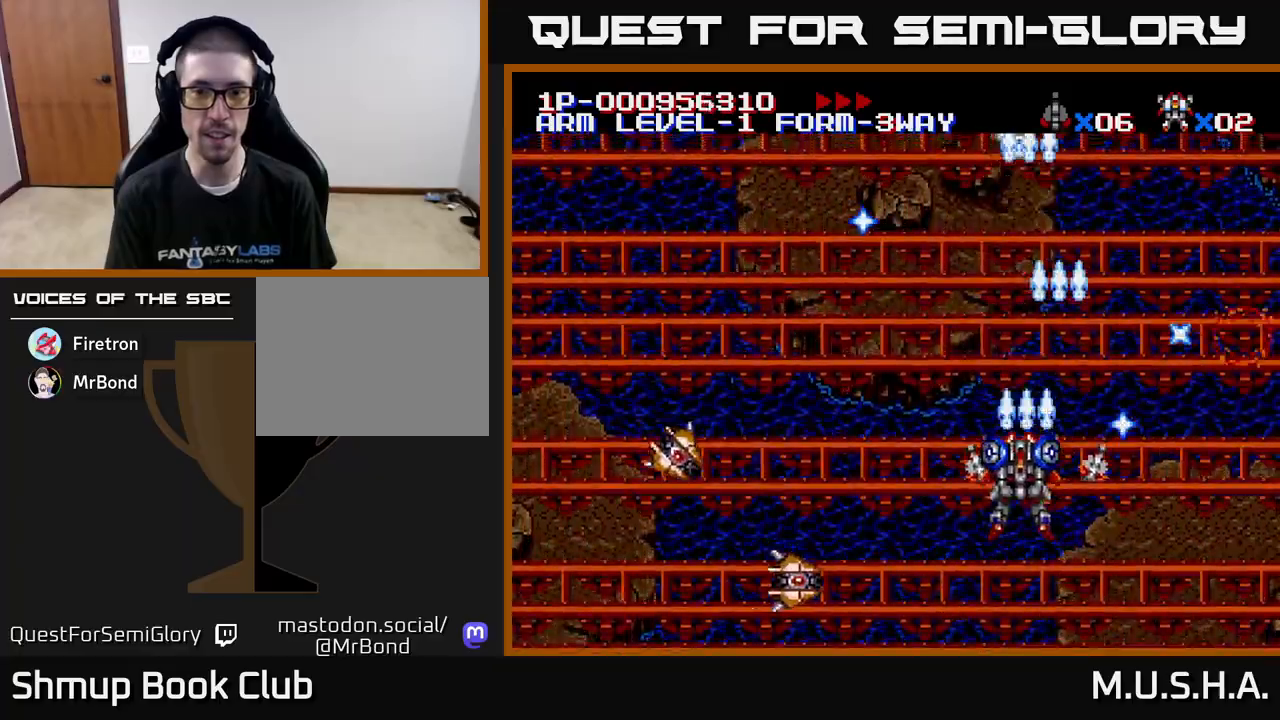
{"buttons": ["X", "Y", "DPAD_RIGHT"], "right_stick": "center"}
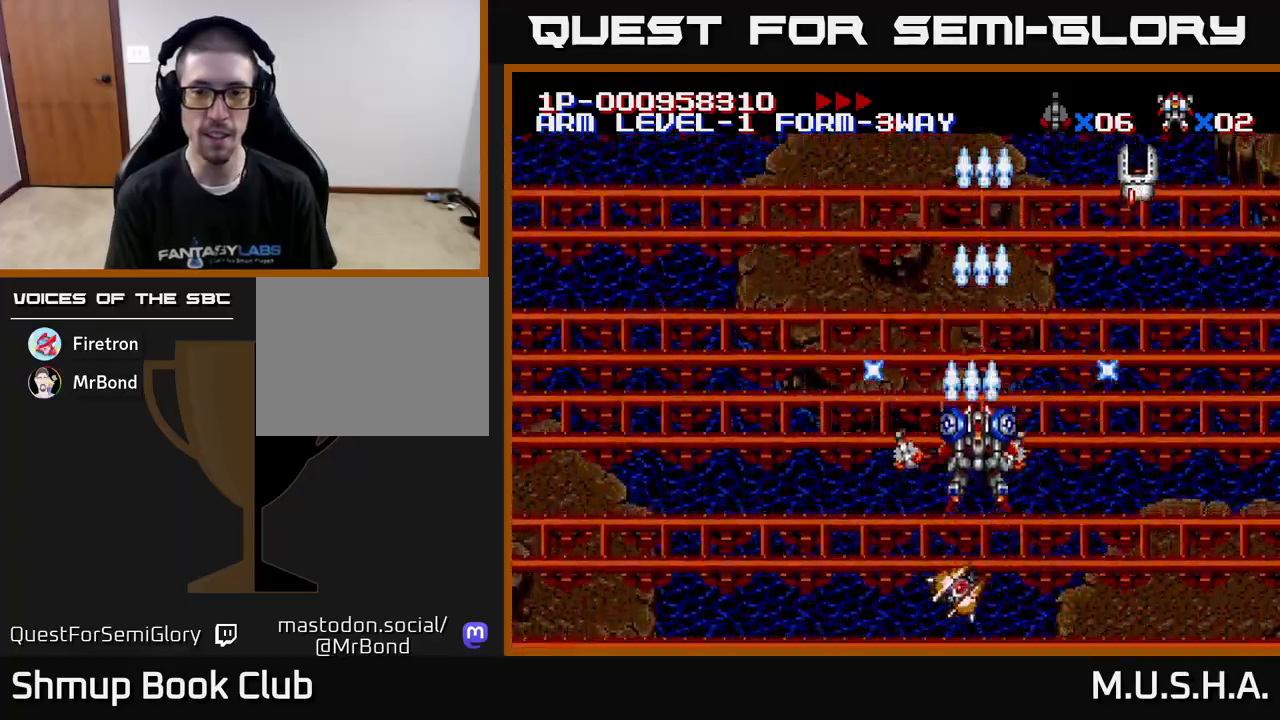
{"buttons": ["X", "Y", "DPAD_LEFT"], "right_stick": "center", "events": [[150, "DPAD_UP", "down"], [217, "DPAD_RIGHT", "up"], [400, "DPAD_LEFT", "down"], [467, "DPAD_UP", "up"]]}
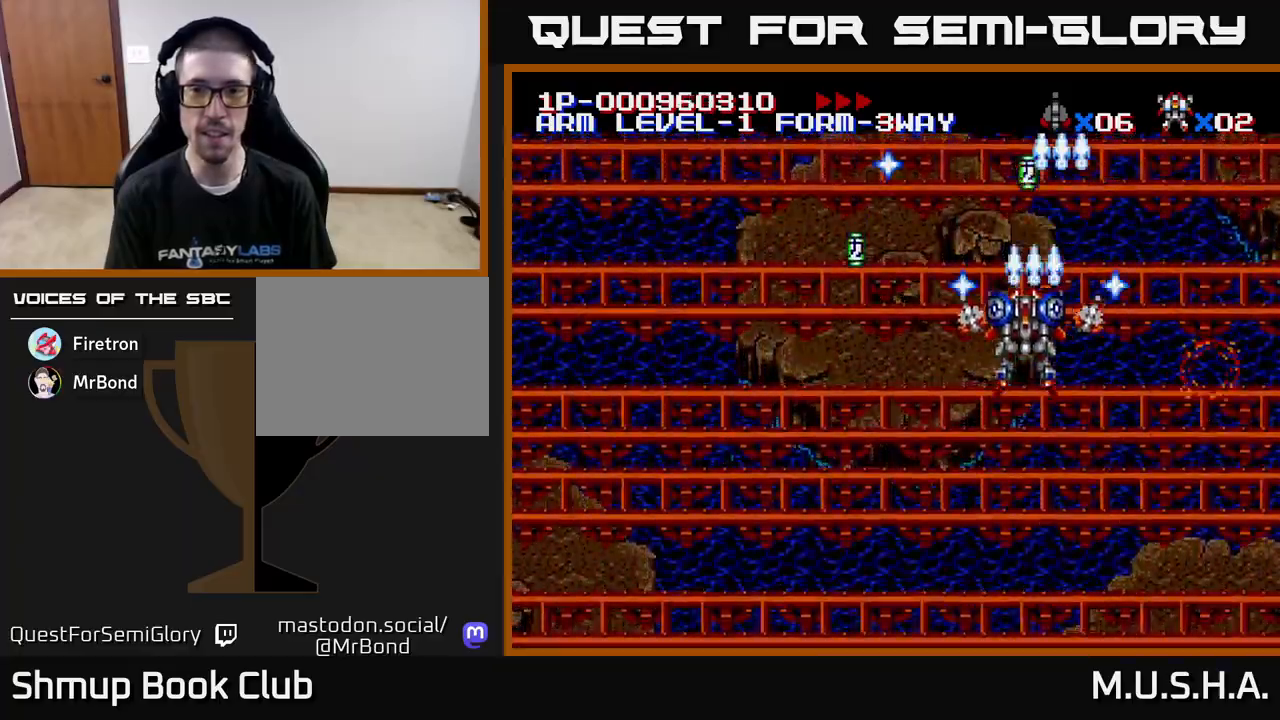
{"buttons": ["X", "Y", "DPAD_DOWN", "DPAD_RIGHT"], "right_stick": "center", "events": [[50, "DPAD_DOWN", "down"], [450, "DPAD_LEFT", "up"], [483, "DPAD_RIGHT", "down"]]}
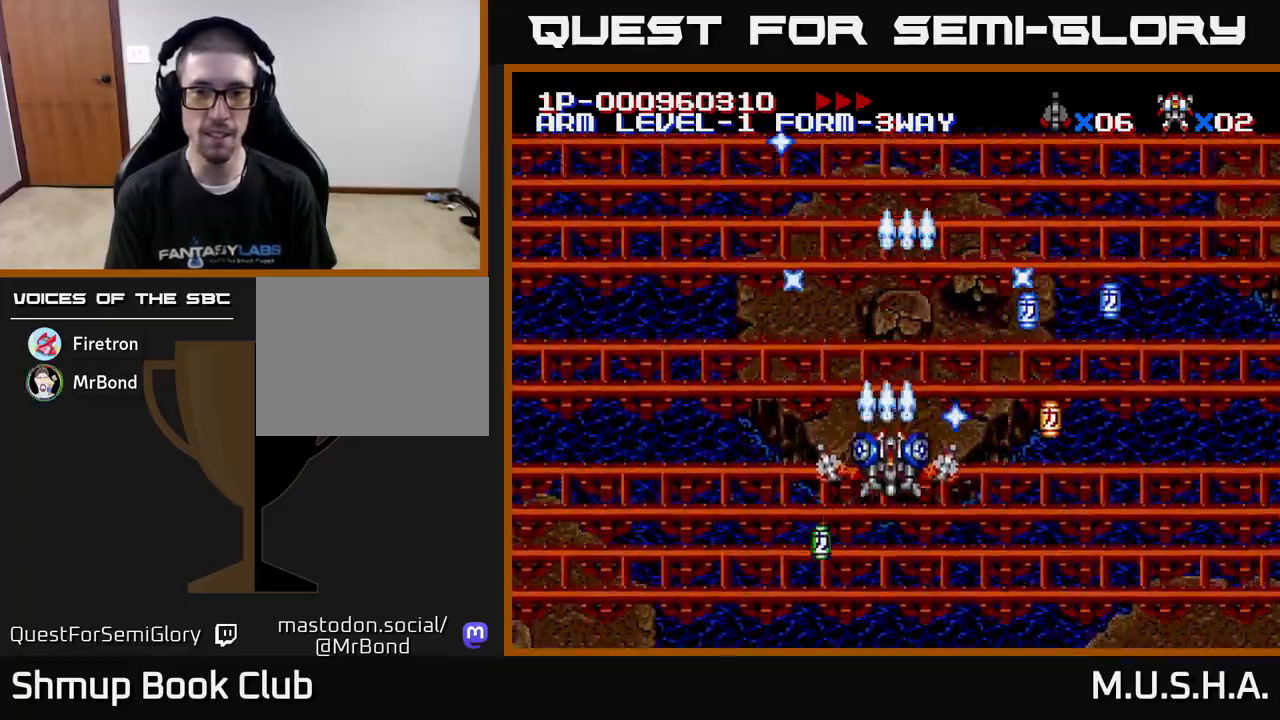
{"buttons": ["X", "Y", "DPAD_DOWN", "DPAD_RIGHT"], "right_stick": "center", "events": [[17, "DPAD_DOWN", "up"], [117, "DPAD_DOWN", "down"], [300, "DPAD_DOWN", "up"], [417, "DPAD_DOWN", "down"]]}
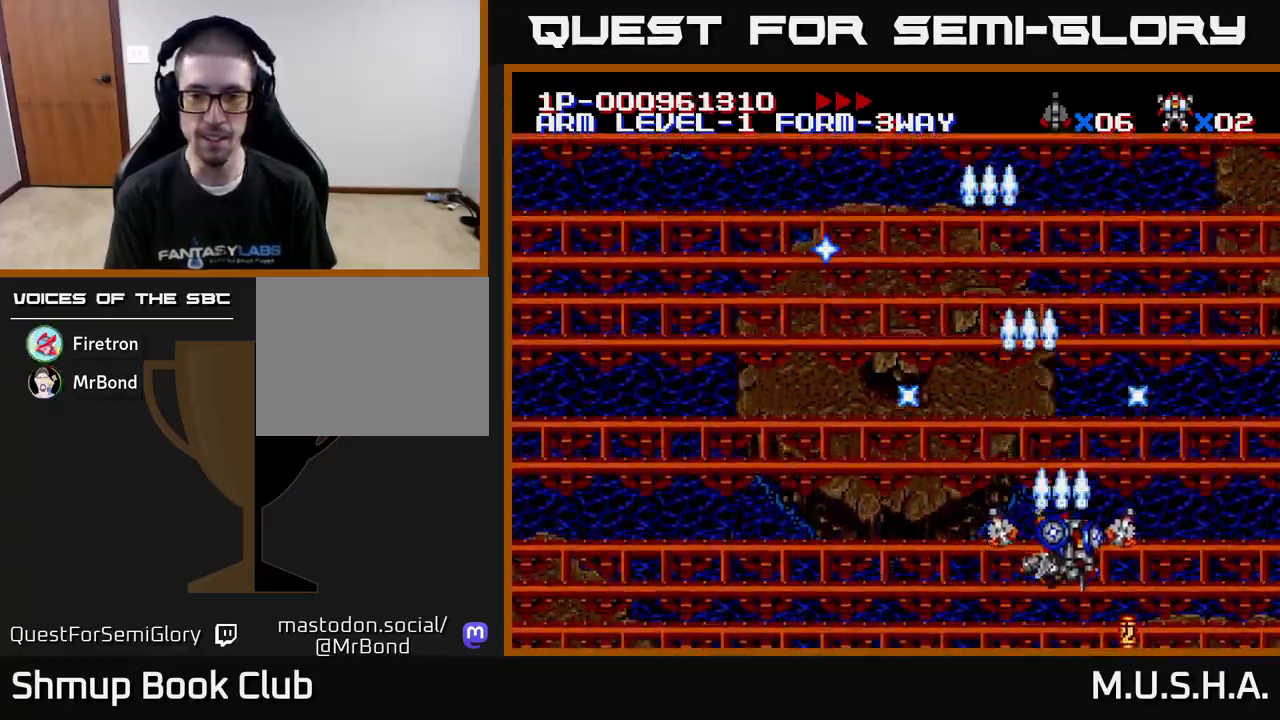
{"buttons": ["X", "Y", "DPAD_LEFT"], "right_stick": "center", "events": [[117, "DPAD_DOWN", "up"], [200, "DPAD_RIGHT", "up"], [233, "DPAD_LEFT", "down"], [233, "DPAD_UP", "down"], [500, "DPAD_UP", "up"]]}
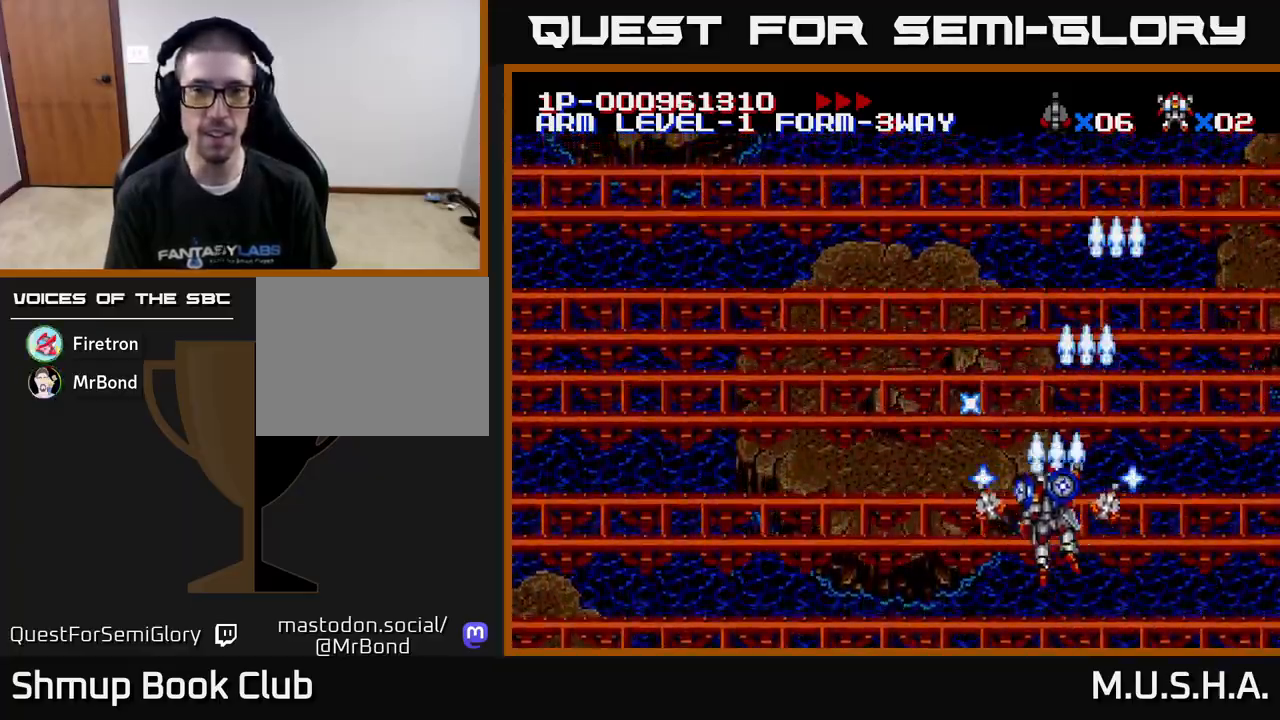
{"buttons": ["X", "Y", "DPAD_LEFT"], "right_stick": "center", "events": [[283, "DPAD_DOWN", "down"], [283, "DPAD_LEFT", "up"], [350, "DPAD_RIGHT", "down"], [400, "DPAD_DOWN", "up"], [467, "DPAD_RIGHT", "up"], [500, "DPAD_LEFT", "down"]]}
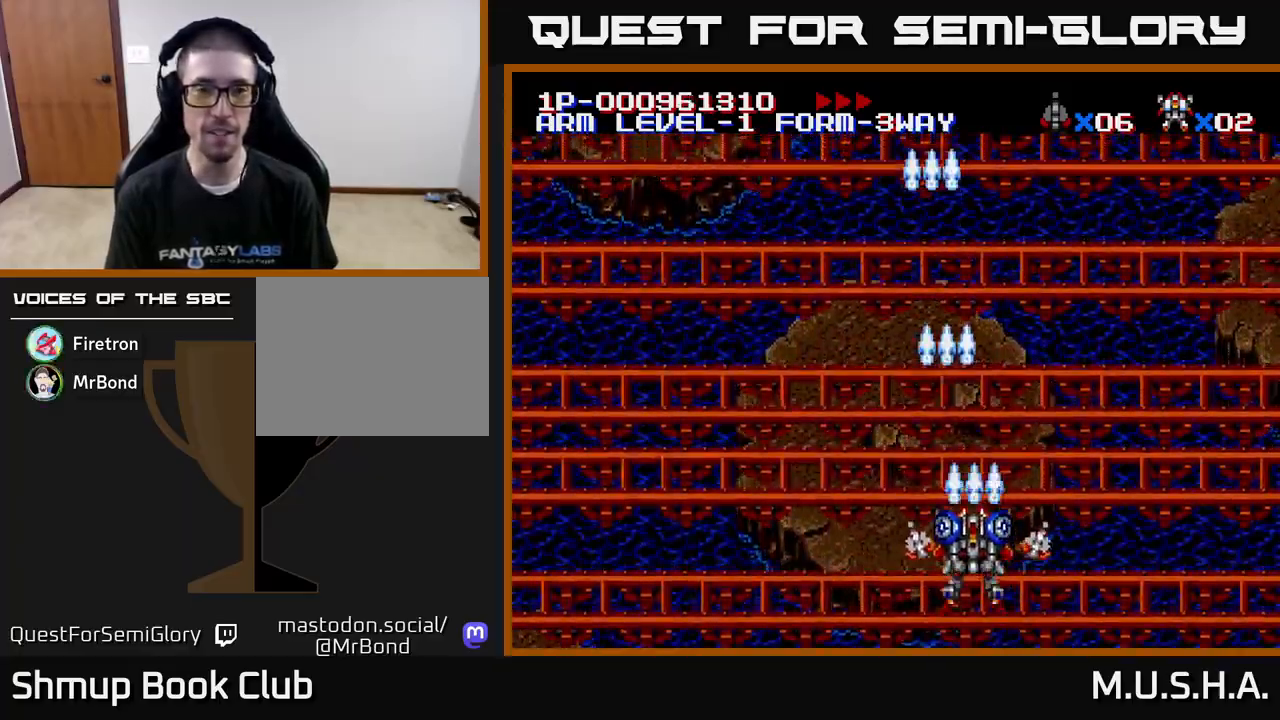
{"buttons": ["X", "Y", "DPAD_LEFT"], "right_stick": "center", "events": [[167, "DPAD_LEFT", "up"], [200, "DPAD_RIGHT", "down"], [233, "DPAD_UP", "down"], [283, "DPAD_RIGHT", "up"], [333, "DPAD_LEFT", "down"], [400, "DPAD_UP", "up"]]}
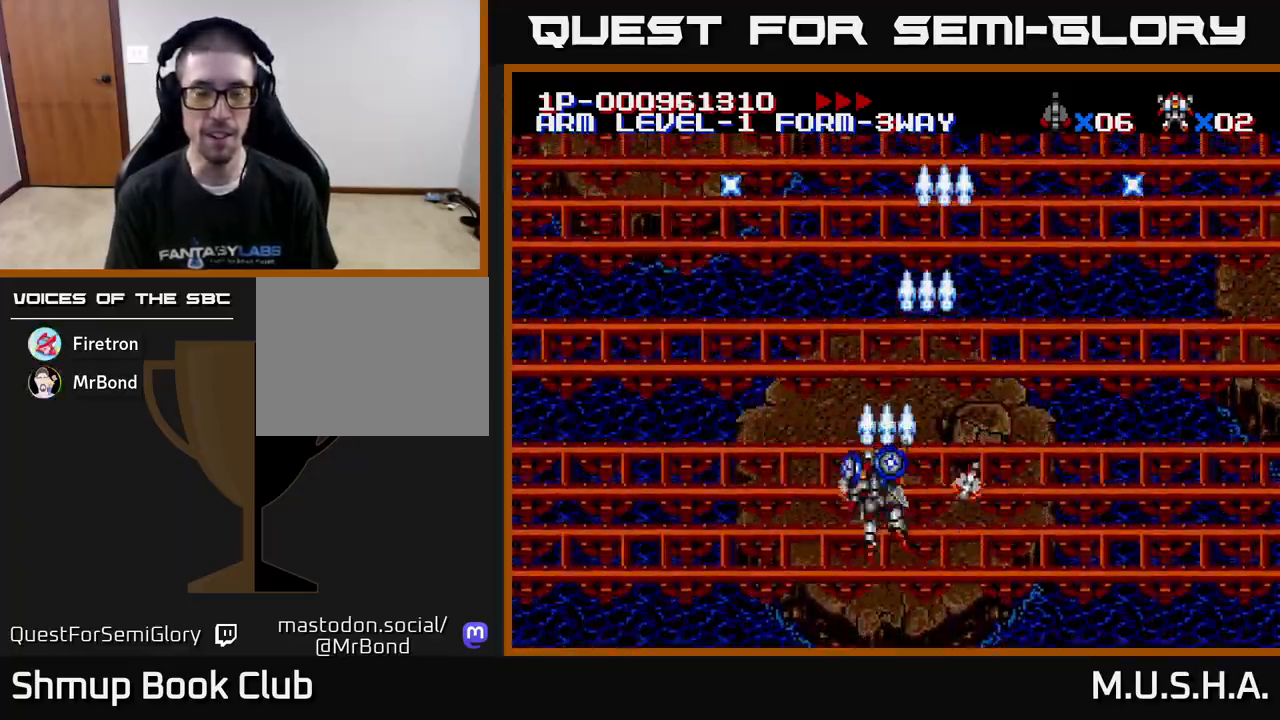
{"buttons": ["X", "Y", "DPAD_UP", "DPAD_LEFT"], "right_stick": "center", "events": [[33, "DPAD_LEFT", "up"], [67, "DPAD_RIGHT", "down"], [217, "DPAD_DOWN", "down"], [300, "DPAD_RIGHT", "up"], [400, "DPAD_LEFT", "down"], [417, "DPAD_DOWN", "up"], [500, "DPAD_UP", "down"]]}
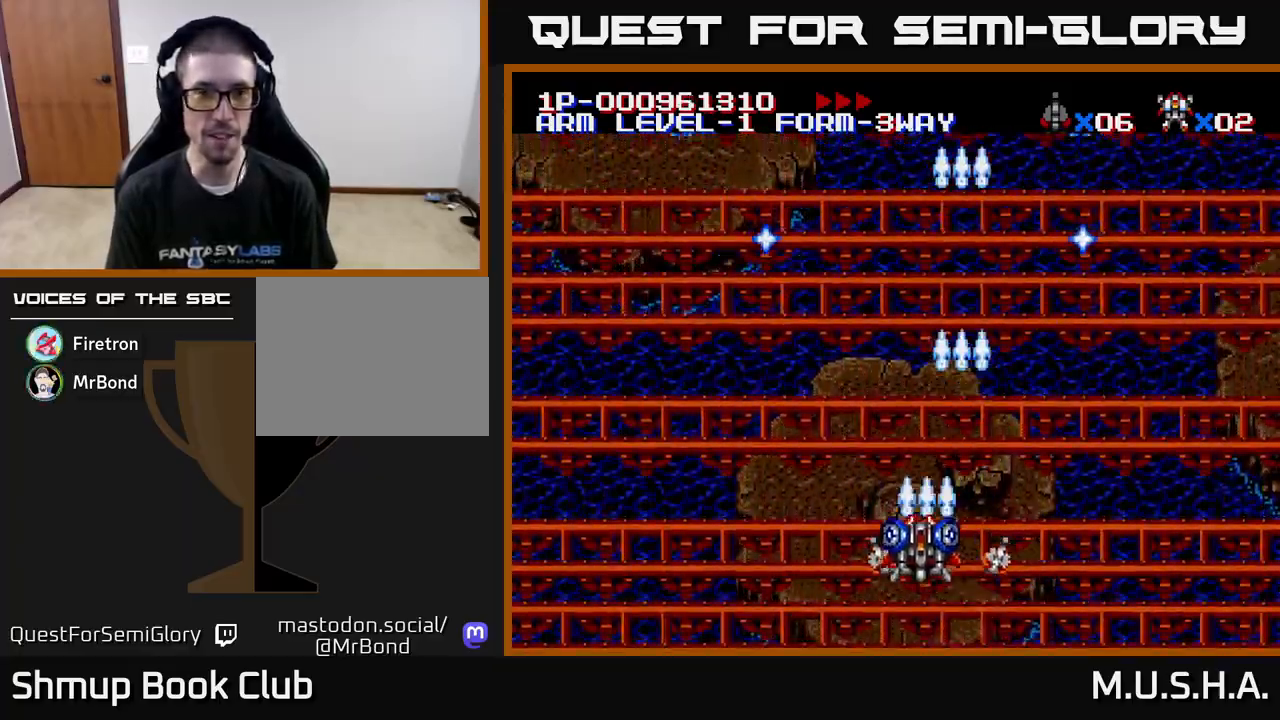
{"buttons": ["X", "Y", "DPAD_RIGHT"], "right_stick": "center", "events": [[67, "DPAD_LEFT", "up"], [183, "DPAD_LEFT", "down"], [267, "DPAD_UP", "up"], [350, "DPAD_LEFT", "up"], [367, "DPAD_RIGHT", "down"]]}
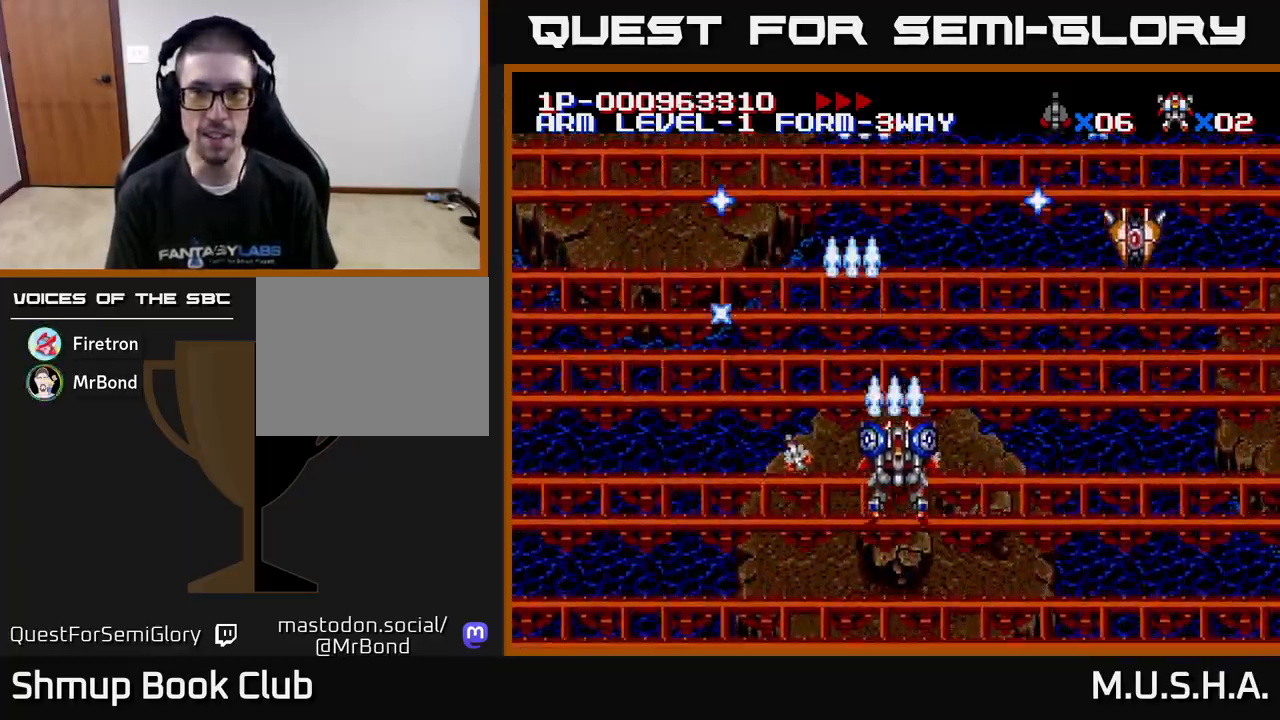
{"buttons": ["X", "Y", "DPAD_UP"], "right_stick": "center", "events": [[100, "DPAD_DOWN", "down"], [350, "DPAD_DOWN", "up"], [383, "DPAD_RIGHT", "up"], [400, "DPAD_UP", "down"]]}
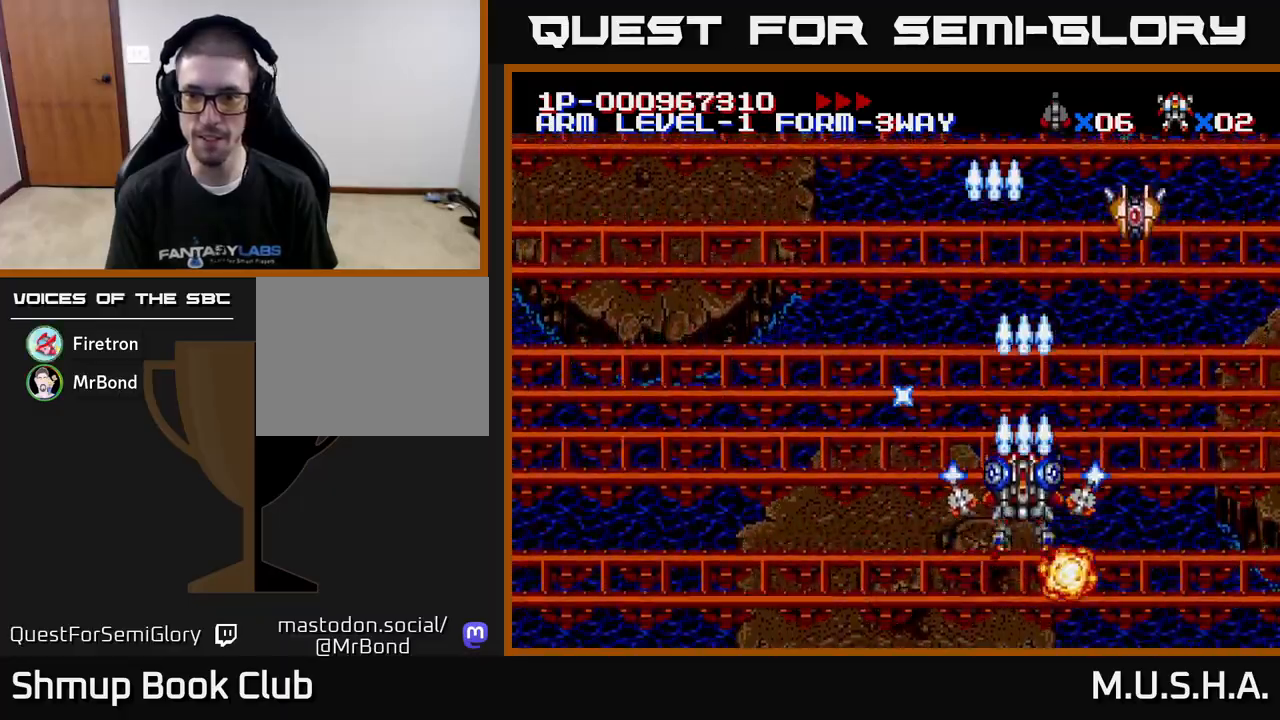
{"buttons": ["X", "Y", "DPAD_RIGHT"], "right_stick": "center", "events": [[117, "DPAD_UP", "up"], [167, "DPAD_RIGHT", "down"], [233, "DPAD_RIGHT", "up"], [250, "DPAD_UP", "down"], [267, "DPAD_LEFT", "down"], [400, "DPAD_LEFT", "up"], [400, "DPAD_UP", "up"], [417, "DPAD_RIGHT", "down"]]}
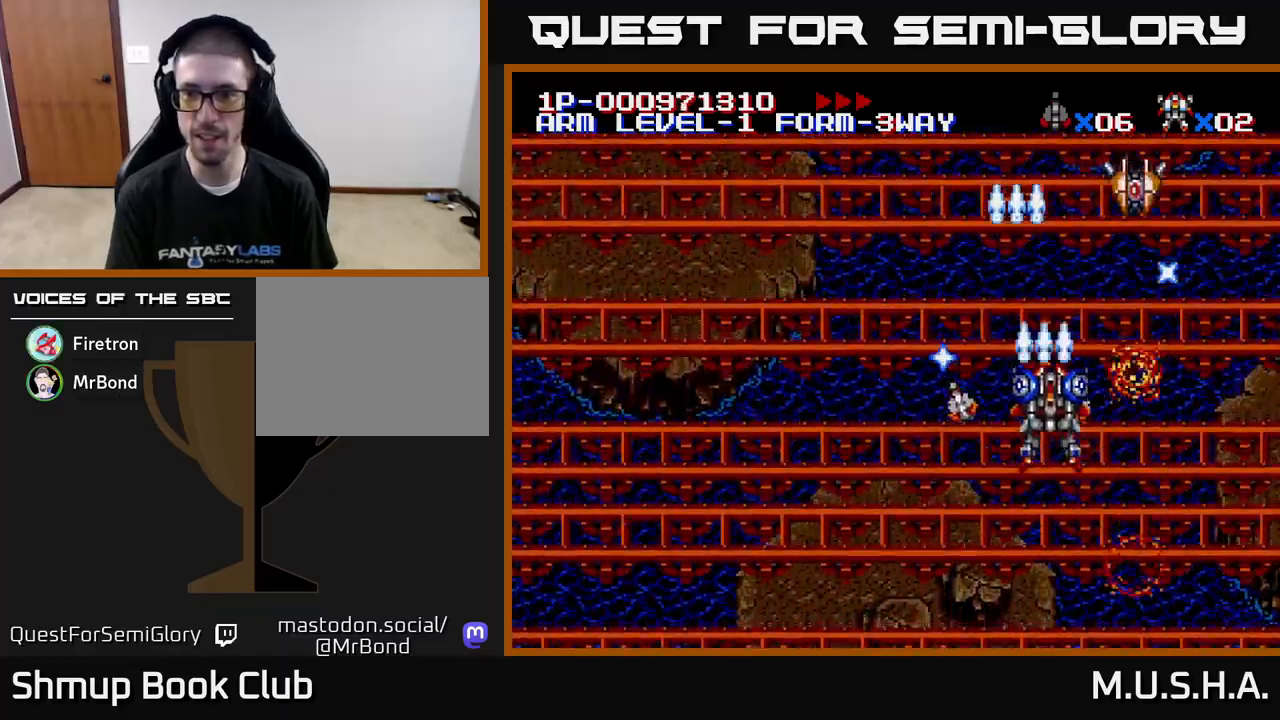
{"buttons": ["X", "Y"], "right_stick": "center", "events": [[33, "DPAD_RIGHT", "up"], [50, "DPAD_UP", "down"], [67, "DPAD_LEFT", "down"], [133, "DPAD_UP", "up"], [200, "DPAD_DOWN", "down"], [200, "DPAD_LEFT", "up"], [217, "DPAD_RIGHT", "down"], [367, "DPAD_RIGHT", "up"], [450, "DPAD_DOWN", "up"]]}
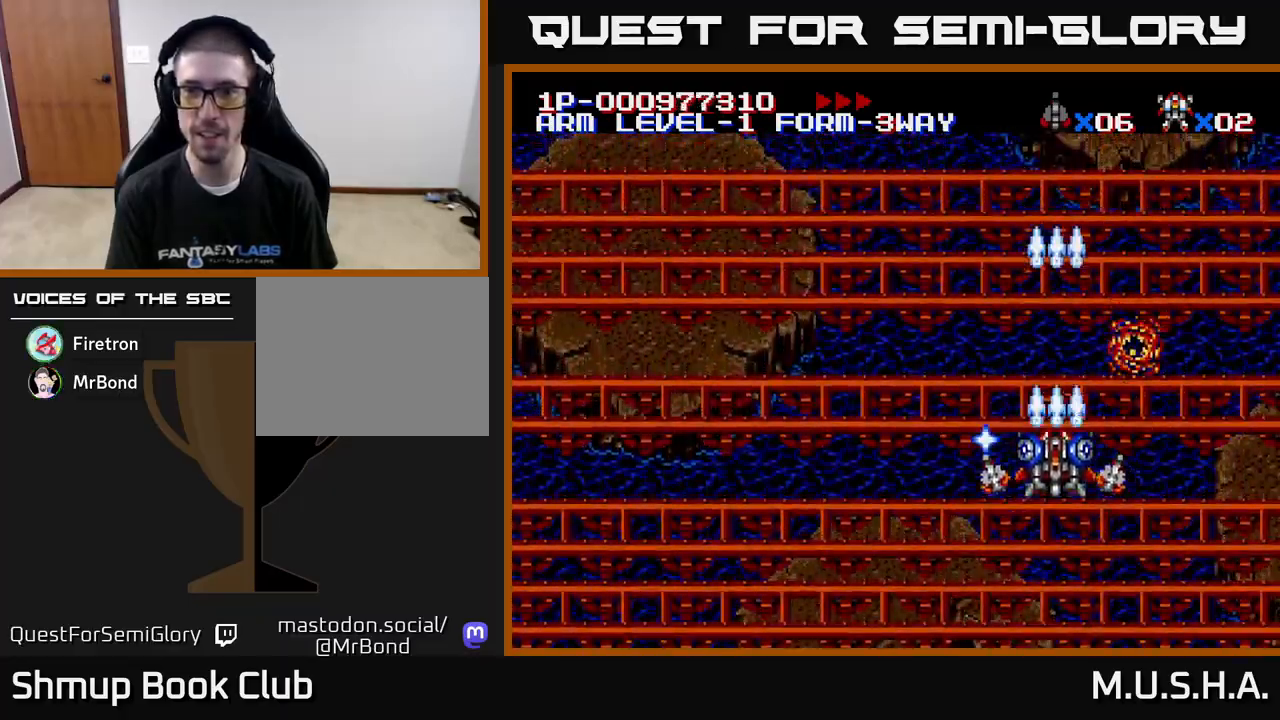
{"buttons": ["X", "Y", "DPAD_LEFT"], "right_stick": "center"}
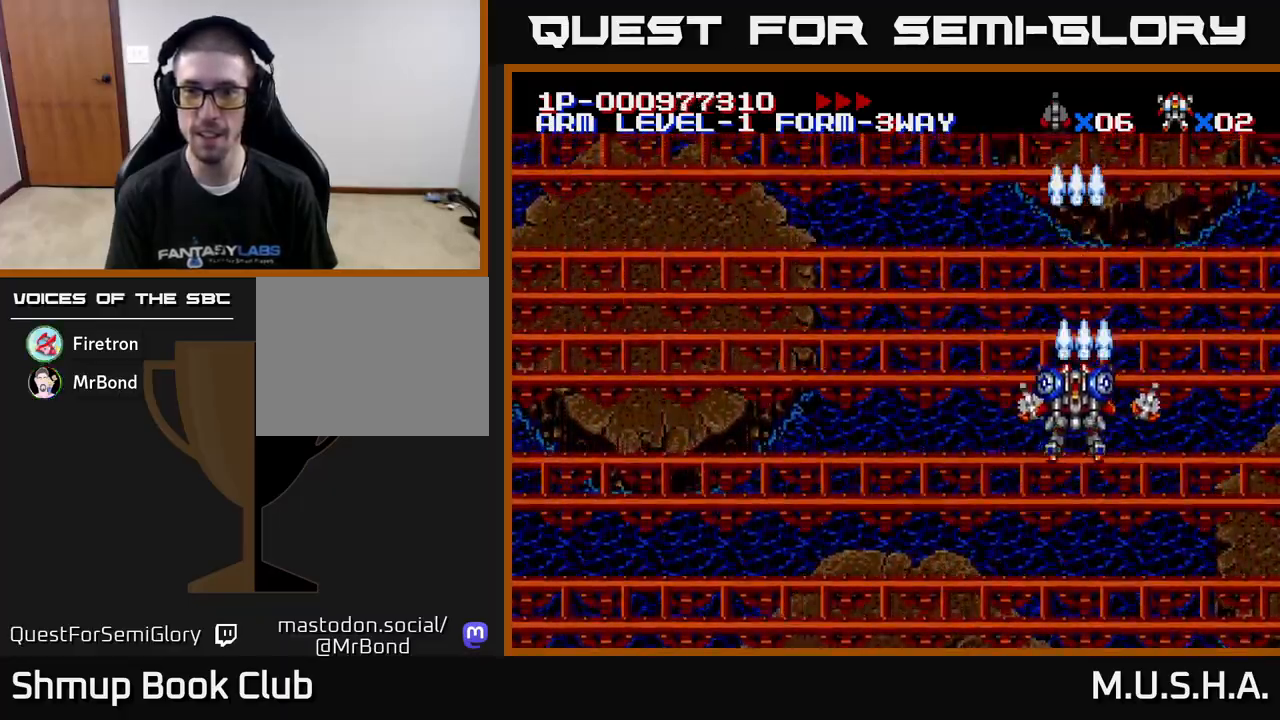
{"buttons": ["X", "Y", "DPAD_LEFT"], "right_stick": "center", "events": [[300, "DPAD_DOWN", "down"], [317, "DPAD_LEFT", "up"], [450, "DPAD_DOWN", "up"], [500, "DPAD_LEFT", "down"]]}
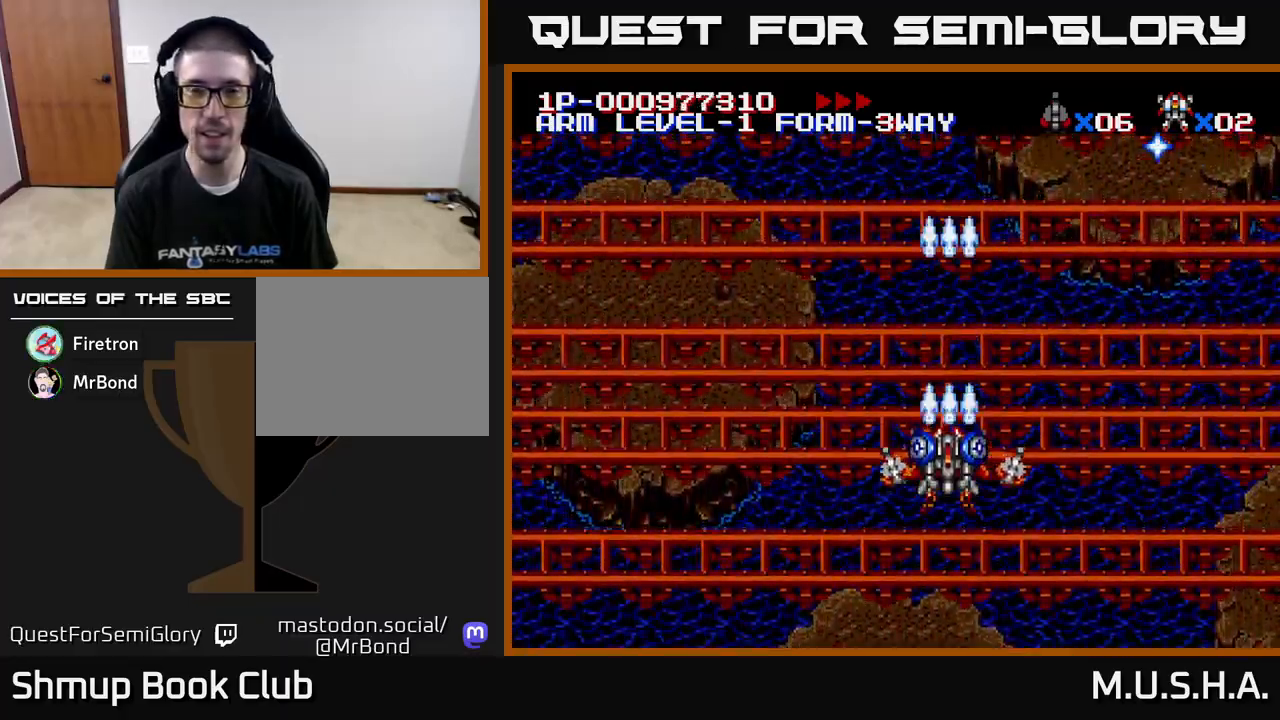
{"buttons": ["X", "Y"], "right_stick": "center", "events": [[183, "DPAD_LEFT", "up"]]}